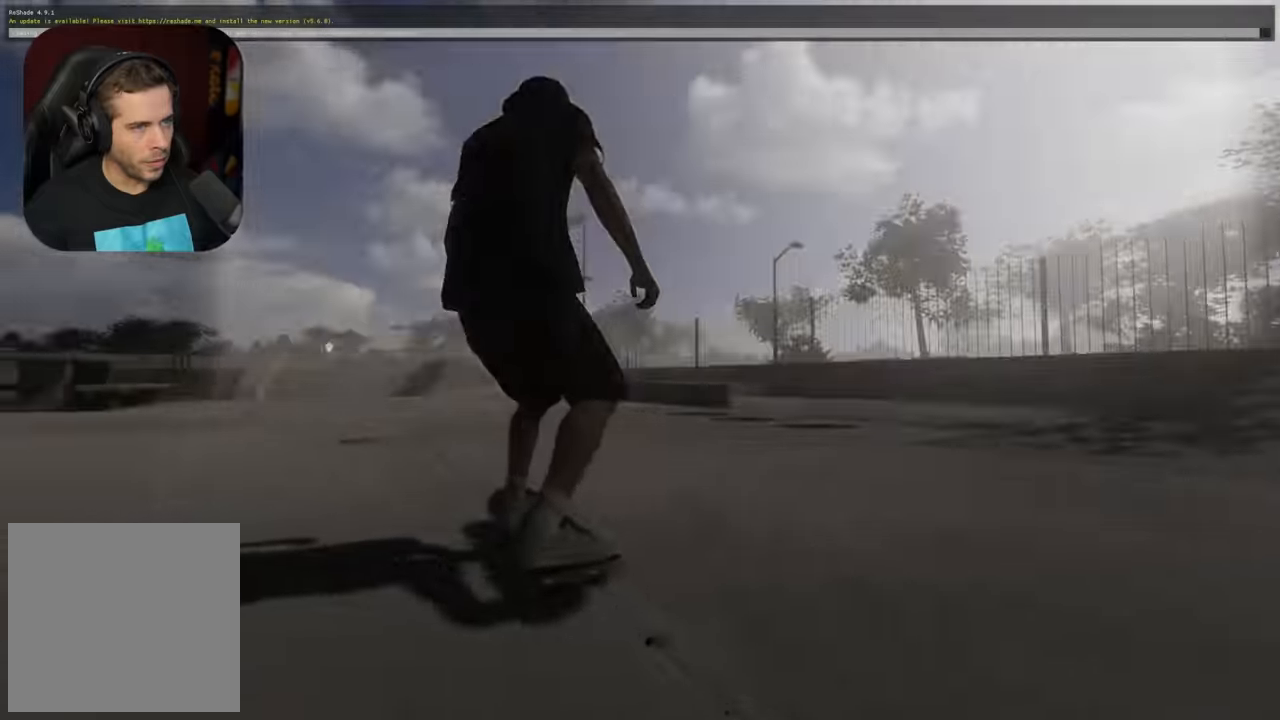
Gameplay with a controller (Xbox layout); each line is a JSON object with the inputs held at the frame after it. "events" lists button and stick changes between this image and that frame as [ms after this image, input, new state], when the widget could be followed in between. Not read: L3 R3.
{"buttons": [], "left_stick": "center", "right_stick": "center", "events": [[16, "DPAD_UP", "down"], [116, "DPAD_UP", "up"], [133, "L2", "down"], [216, "L2", "up"]]}
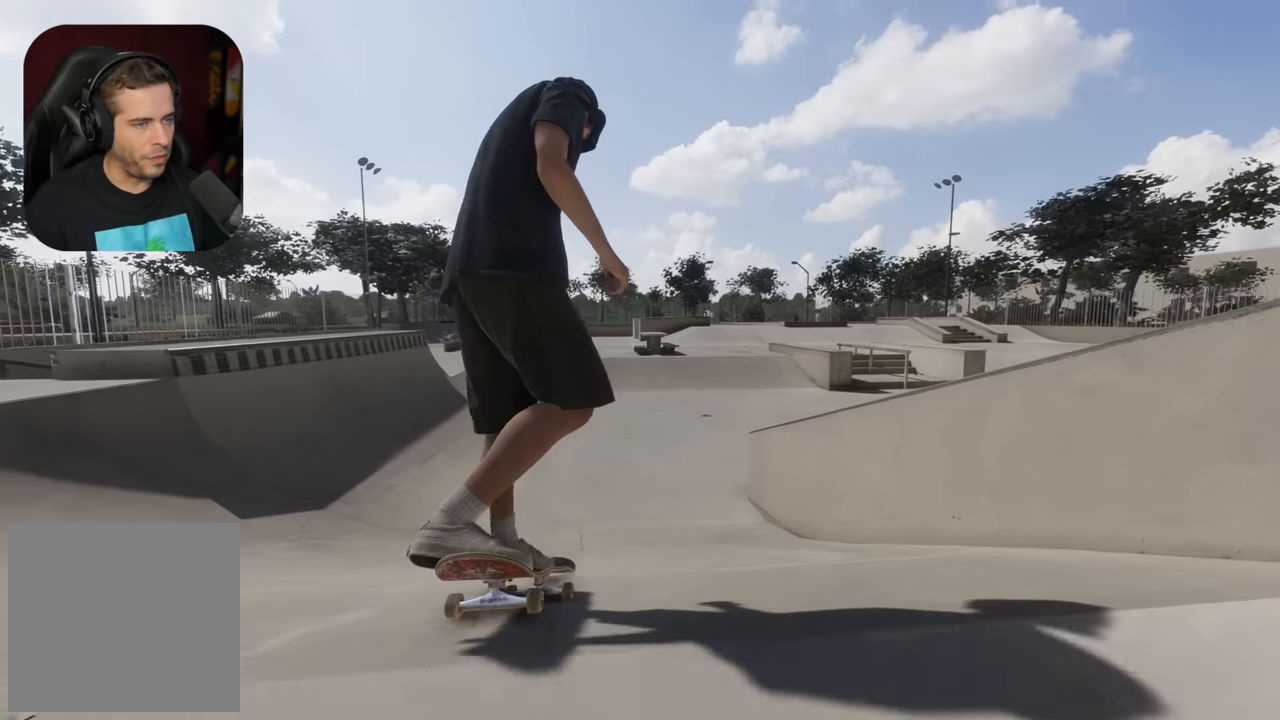
{"buttons": [], "left_stick": "down", "right_stick": "center", "events": [[350, "left_stick", "down"], [400, "right_stick", "up"], [483, "right_stick", "center"]]}
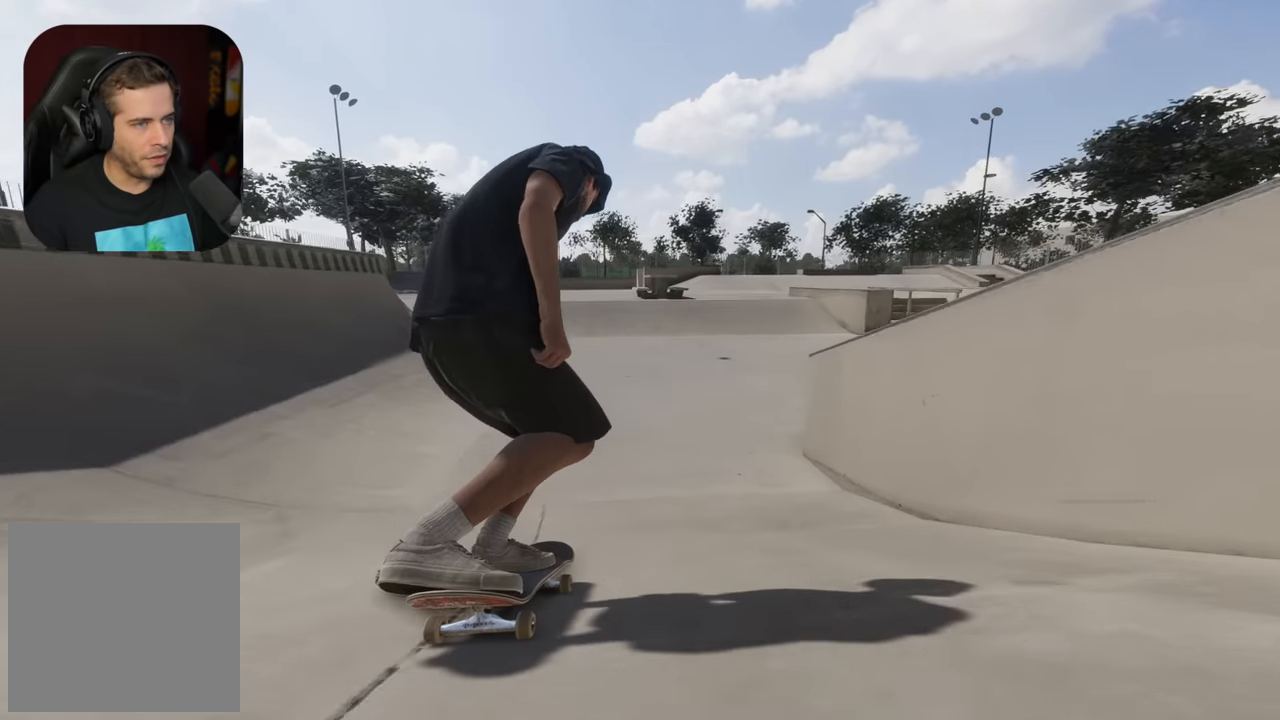
{"buttons": [], "left_stick": "center", "right_stick": "center", "events": [[16, "left_stick", "center"]]}
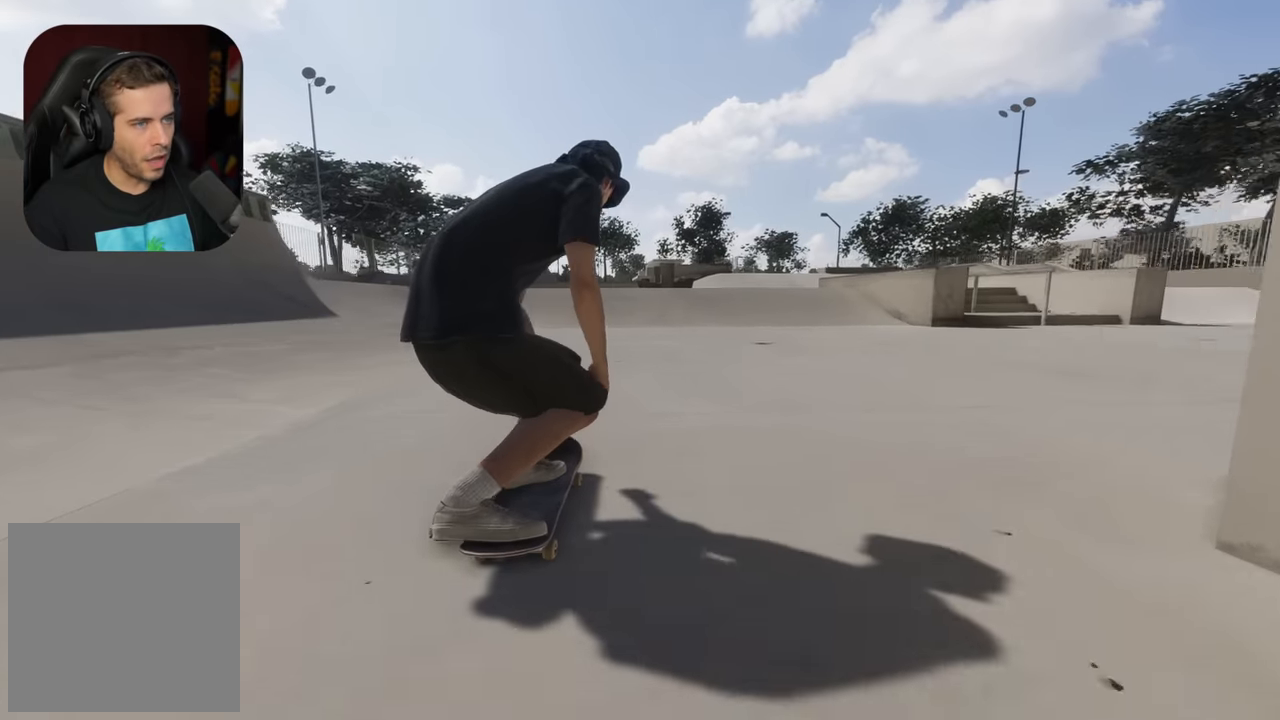
{"buttons": [], "left_stick": "center", "right_stick": "center", "events": [[33, "L2", "down"], [83, "L2", "up"], [233, "R2", "down"], [300, "R2", "up"]]}
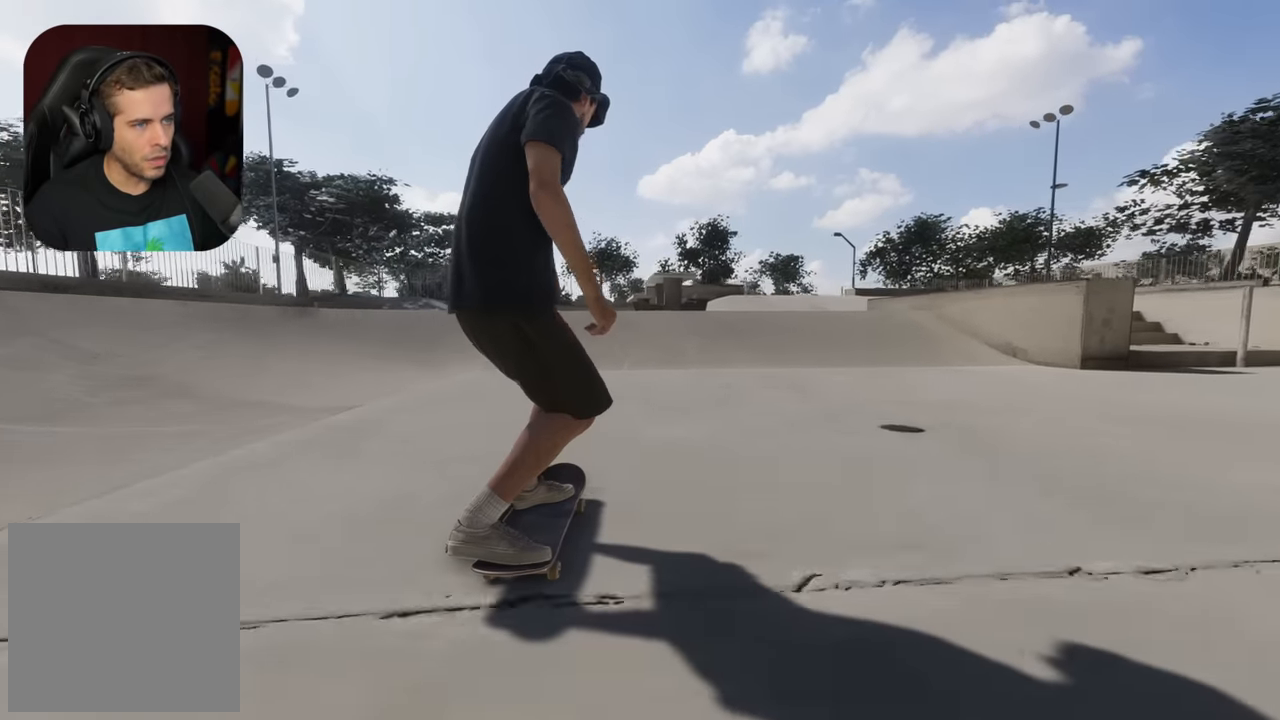
{"buttons": [], "left_stick": "center", "right_stick": "down", "events": [[266, "R2", "down"], [300, "R2", "up"], [500, "right_stick", "down"]]}
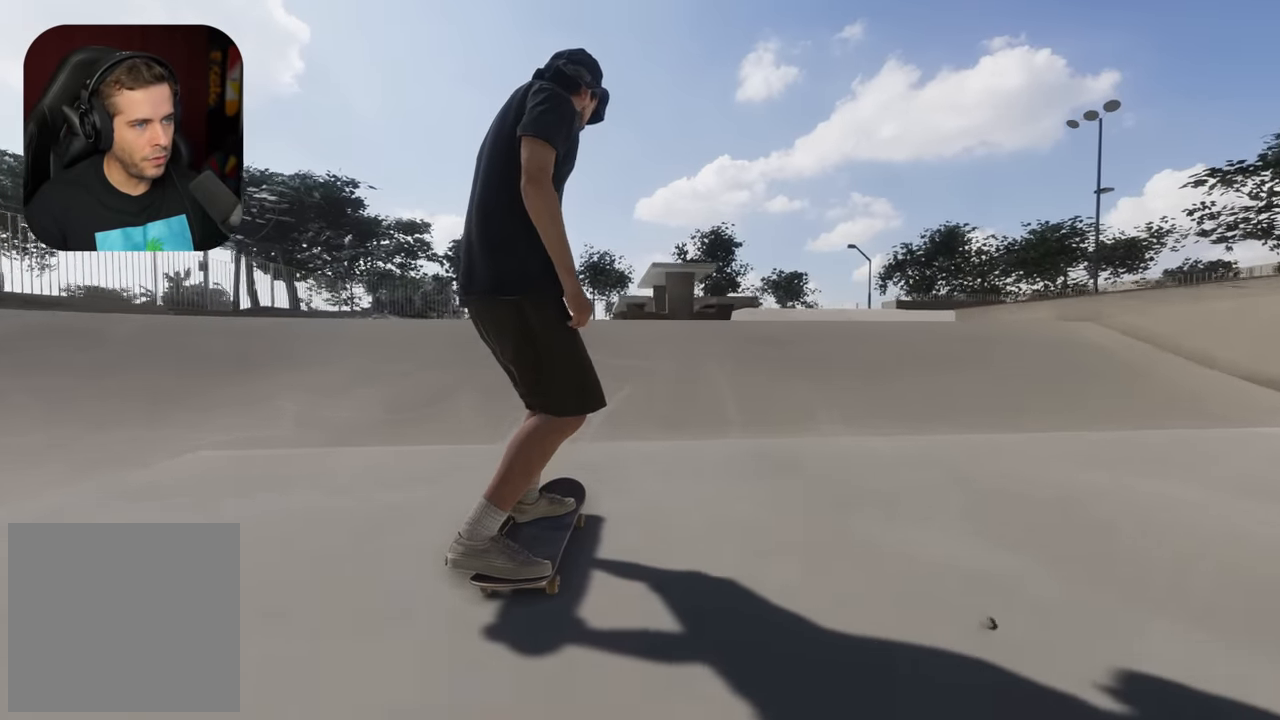
{"buttons": [], "left_stick": "center", "right_stick": "down", "events": [[100, "left_stick", "down"], [500, "left_stick", "center"]]}
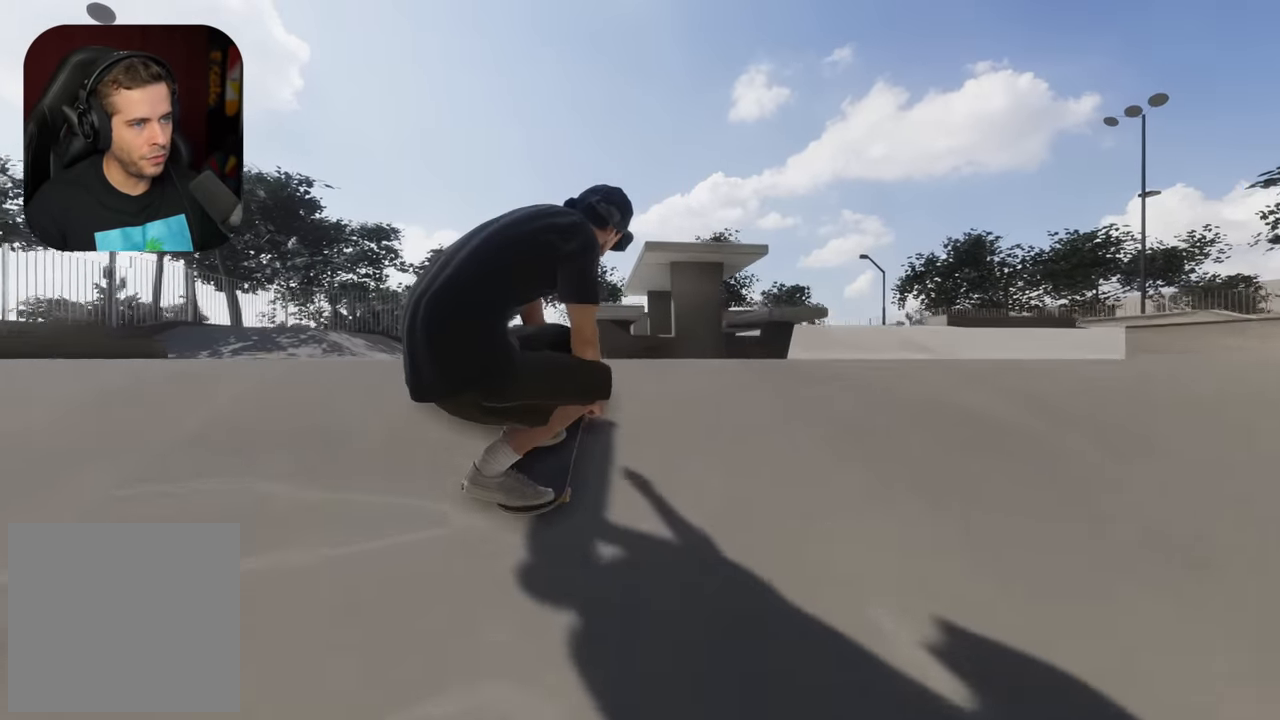
{"buttons": [], "left_stick": "center", "right_stick": "center", "events": [[66, "right_stick", "center"], [83, "left_stick", "up-left"], [200, "left_stick", "center"]]}
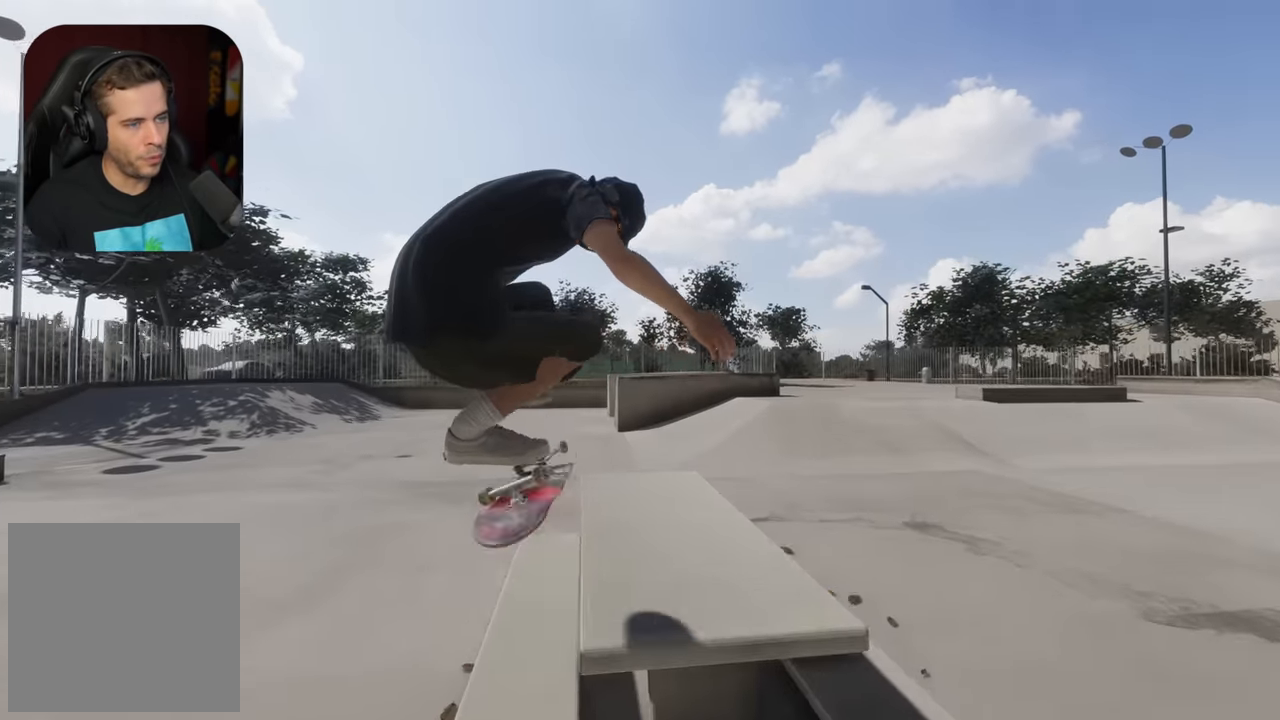
{"buttons": [], "left_stick": "up", "right_stick": "up", "events": [[33, "left_stick", "up"], [66, "right_stick", "up"]]}
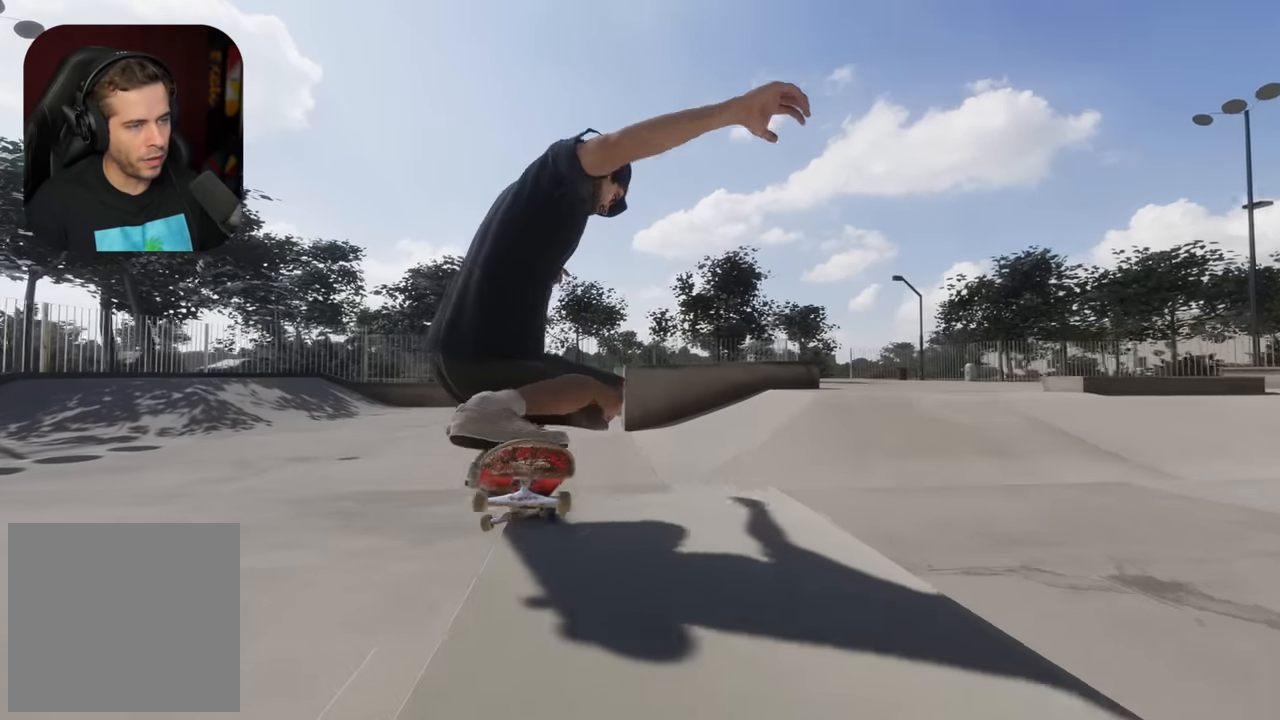
{"buttons": [], "left_stick": "center", "right_stick": "center", "events": [[133, "left_stick", "up-left"], [233, "left_stick", "center"], [250, "right_stick", "center"]]}
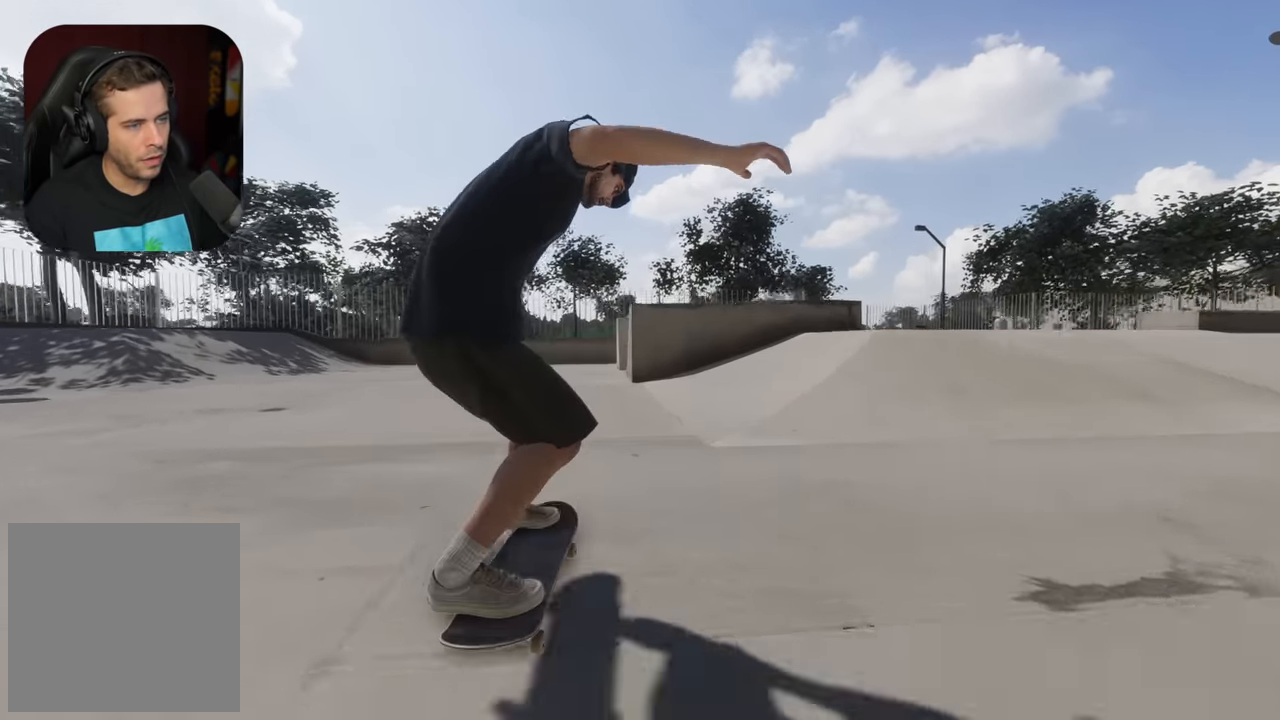
{"buttons": [], "left_stick": "center", "right_stick": "center", "events": [[100, "L2", "down"], [266, "L2", "up"], [316, "L2", "down"], [483, "L2", "up"]]}
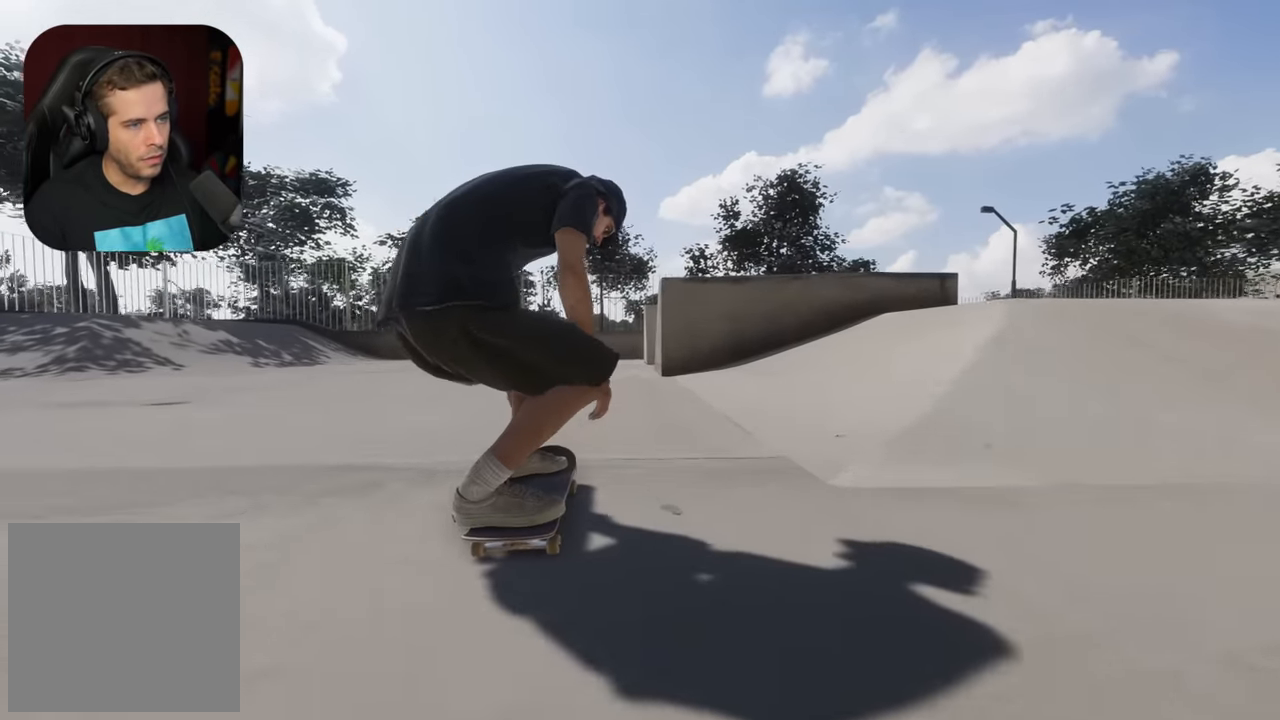
{"buttons": ["L2"], "left_stick": "center", "right_stick": "center", "events": [[50, "L2", "down"]]}
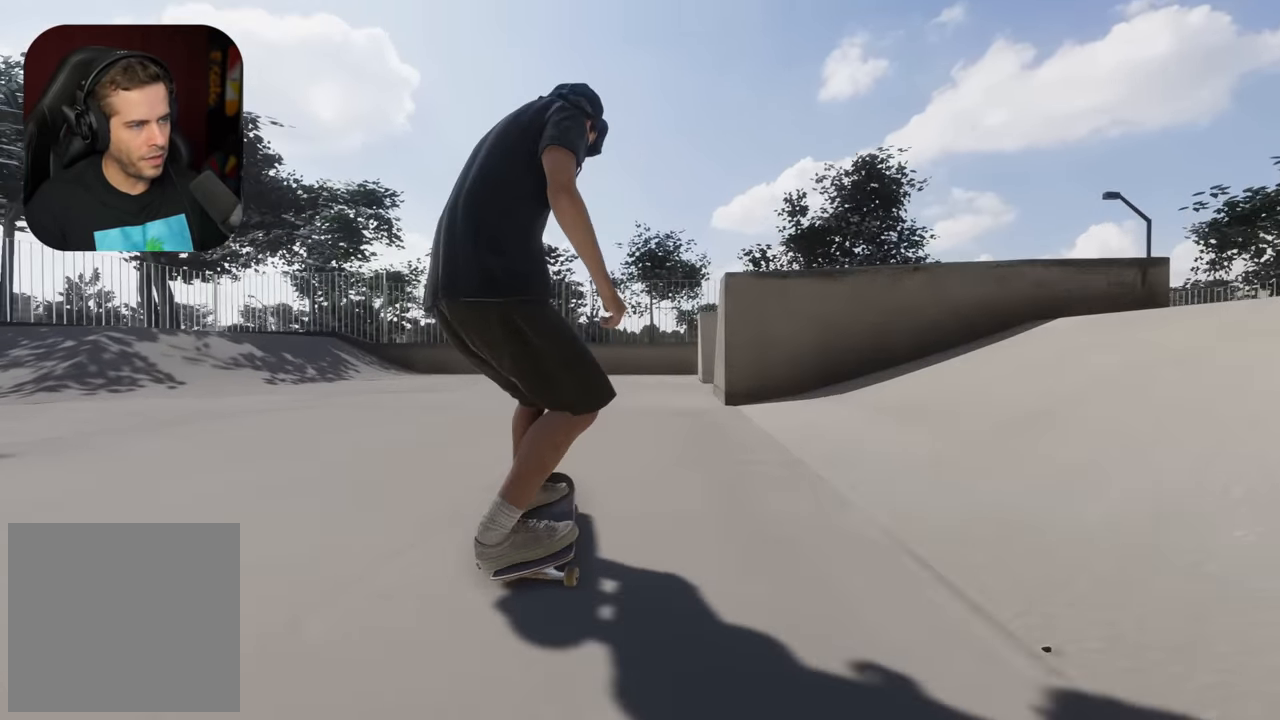
{"buttons": ["L2"], "left_stick": "center", "right_stick": "center", "events": []}
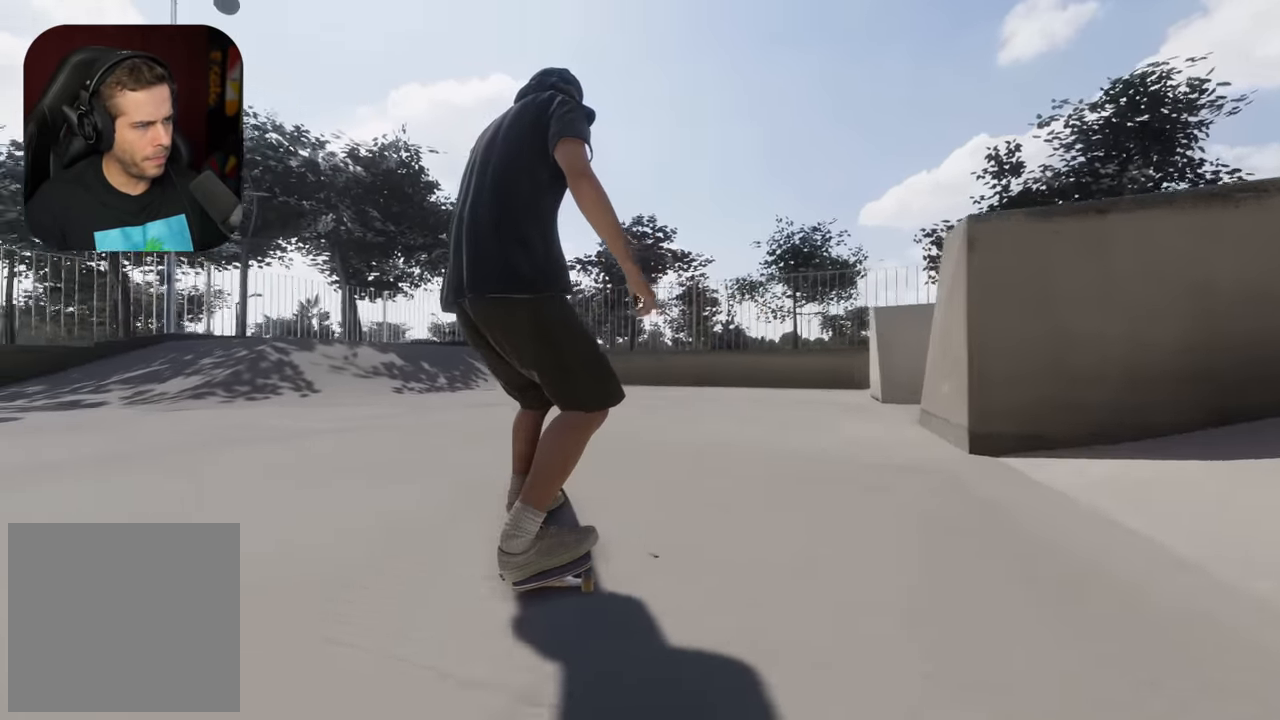
{"buttons": ["R2"], "left_stick": "center", "right_stick": "center", "events": [[67, "L2", "up"], [67, "R2", "down"], [67, "right_stick", "up"], [167, "right_stick", "center"], [284, "left_stick", "up"], [367, "left_stick", "center"]]}
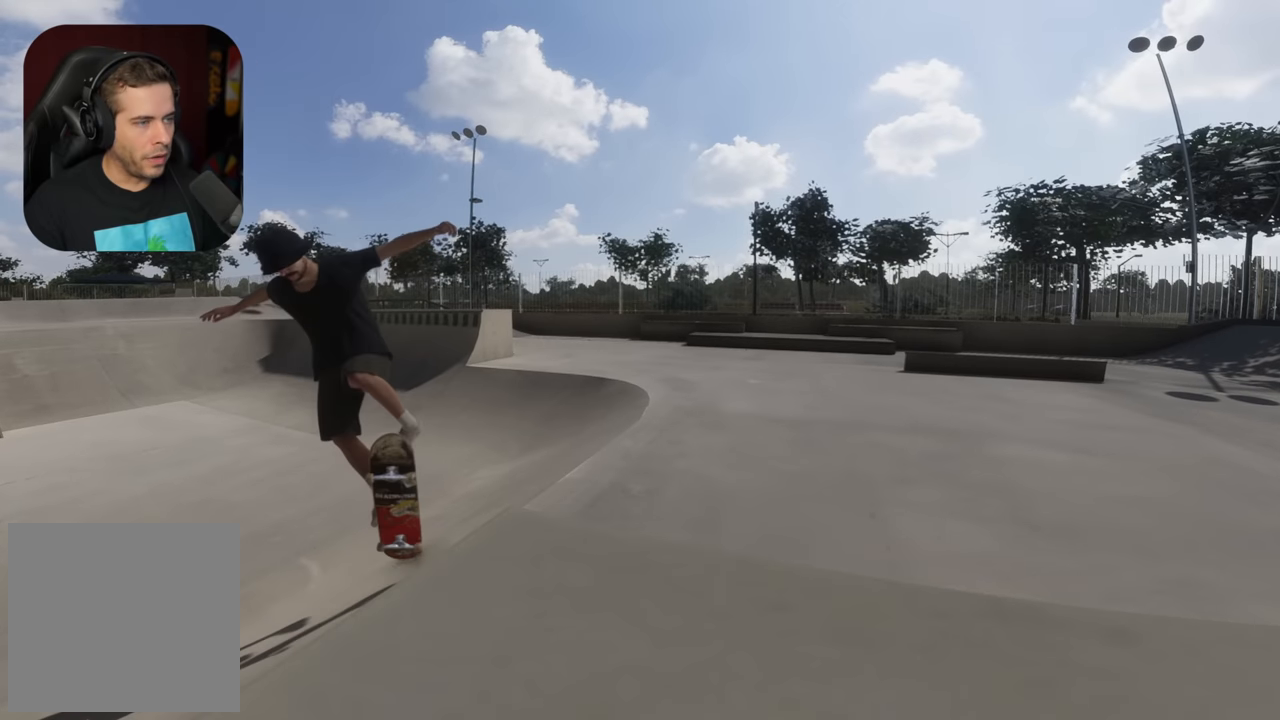
{"buttons": ["R2"], "left_stick": "center", "right_stick": "up-right", "events": [[84, "right_stick", "up-right"]]}
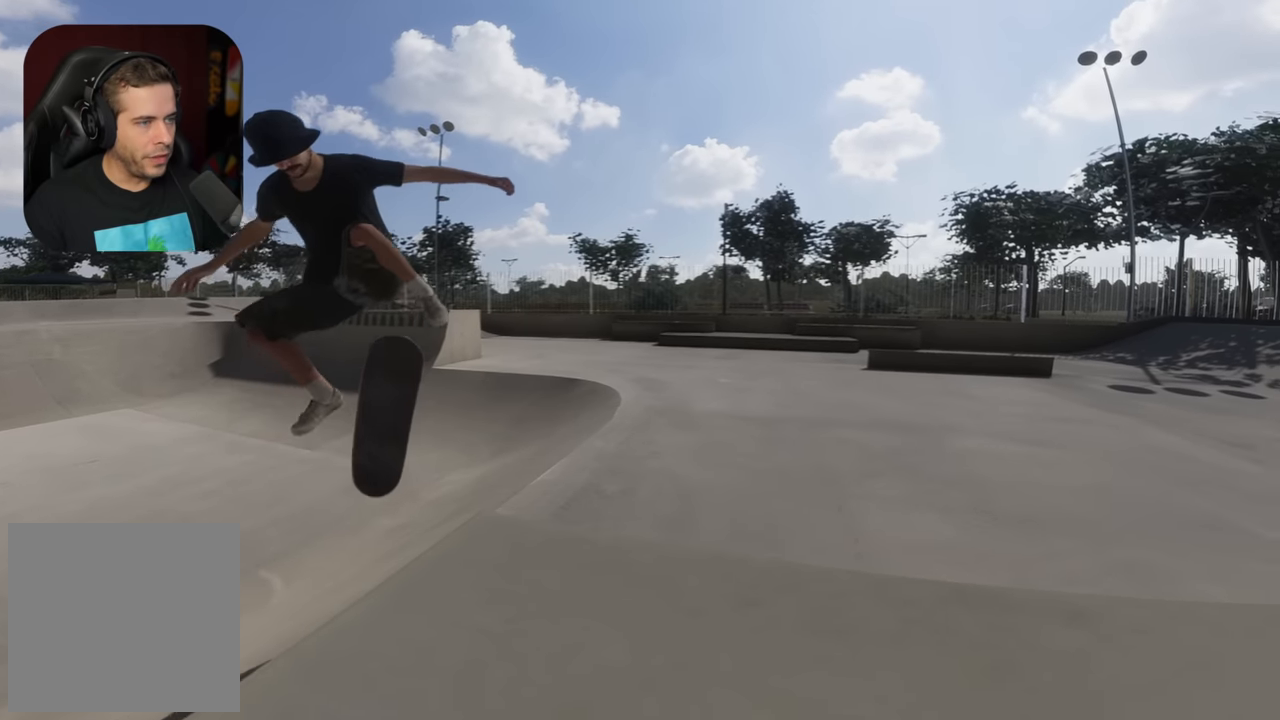
{"buttons": ["R2"], "left_stick": "center", "right_stick": "up-right", "events": []}
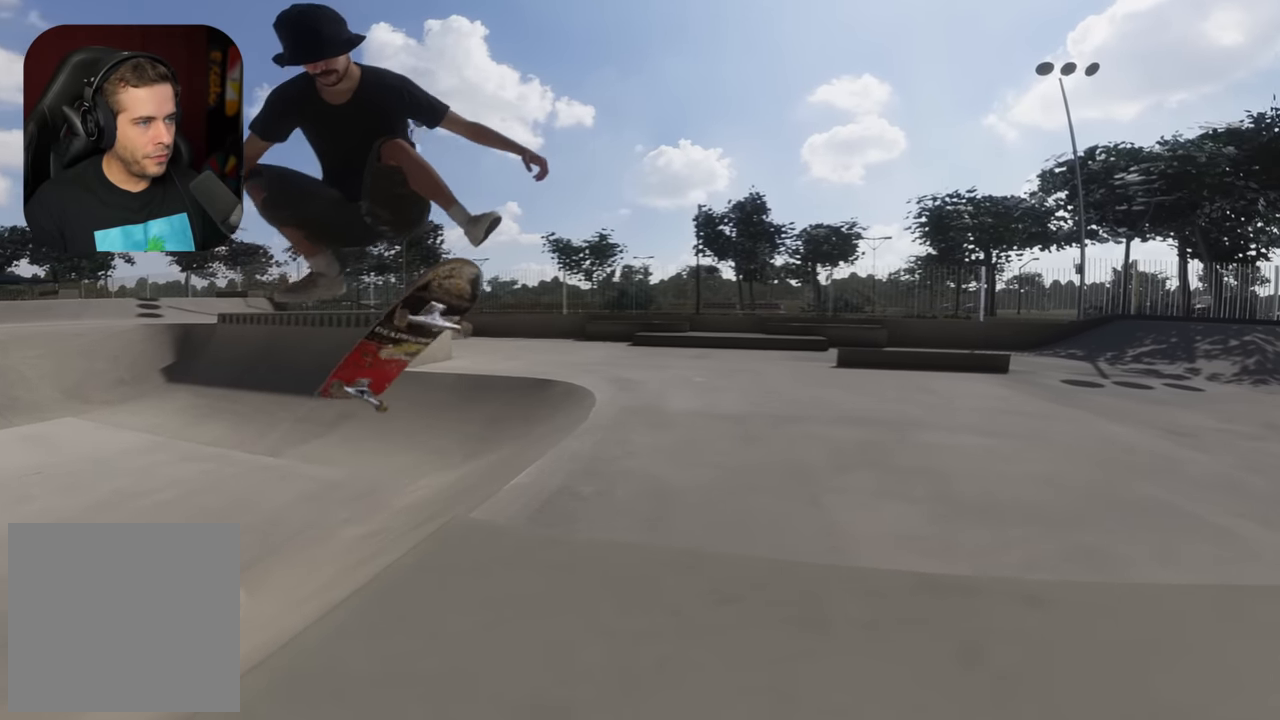
{"buttons": ["R2"], "left_stick": "center", "right_stick": "up-right", "events": []}
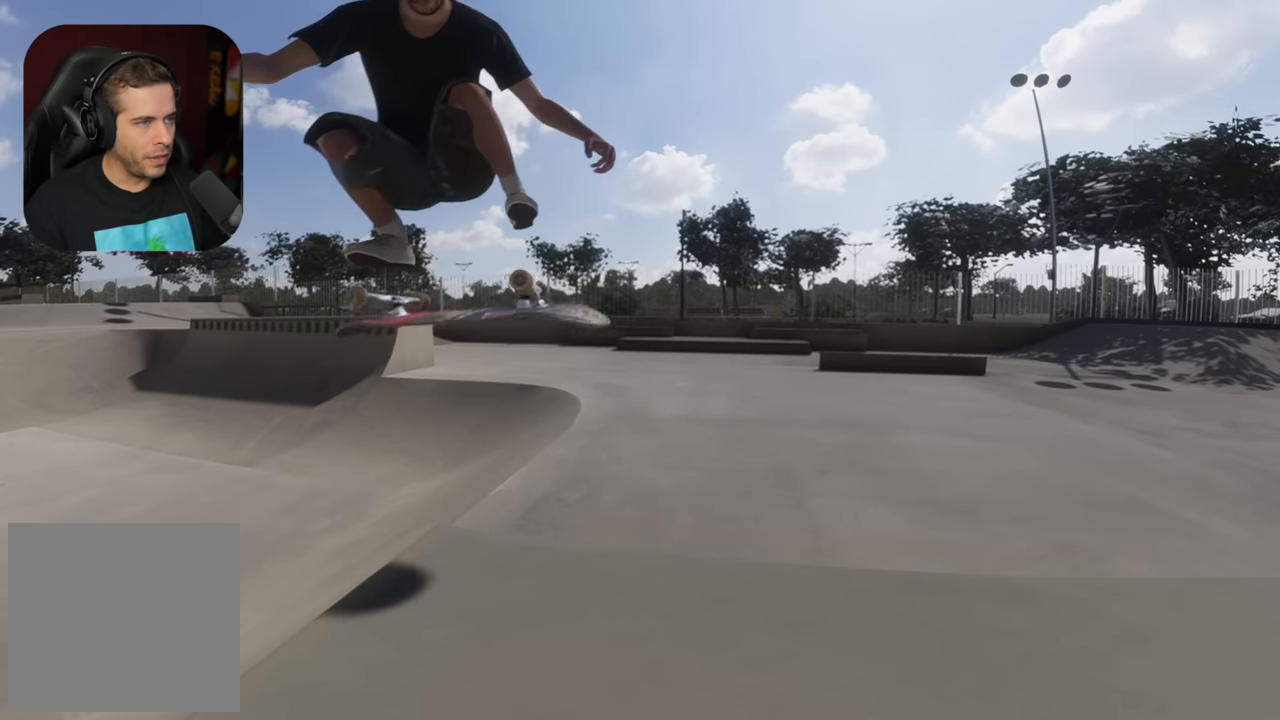
{"buttons": ["R2"], "left_stick": "center", "right_stick": "center", "events": [[367, "right_stick", "center"]]}
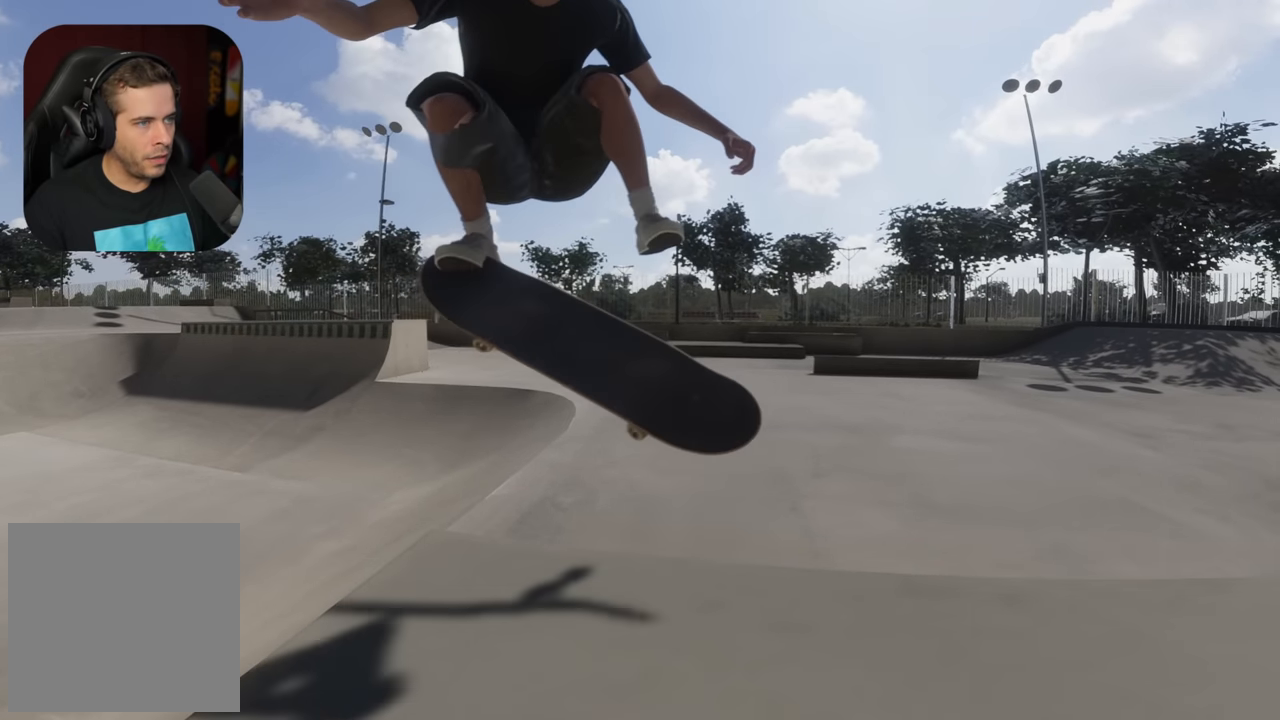
{"buttons": ["R2"], "left_stick": "center", "right_stick": "center", "events": []}
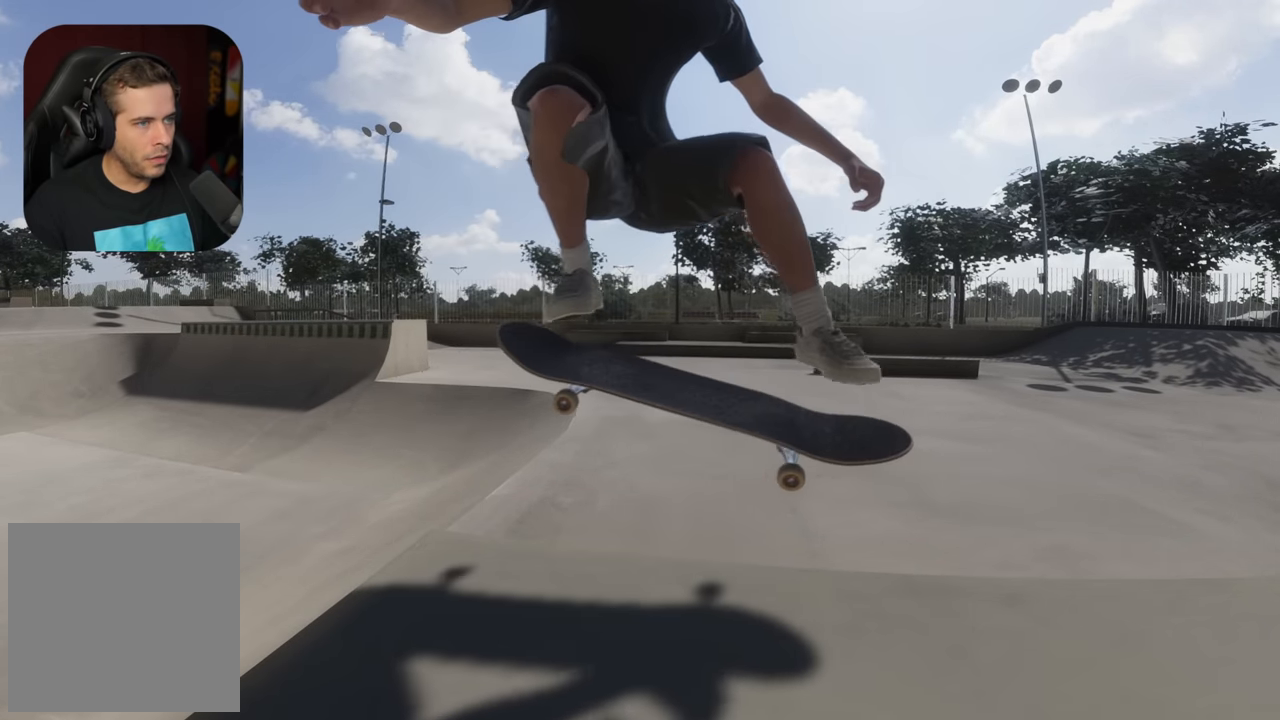
{"buttons": ["R2"], "left_stick": "center", "right_stick": "center", "events": []}
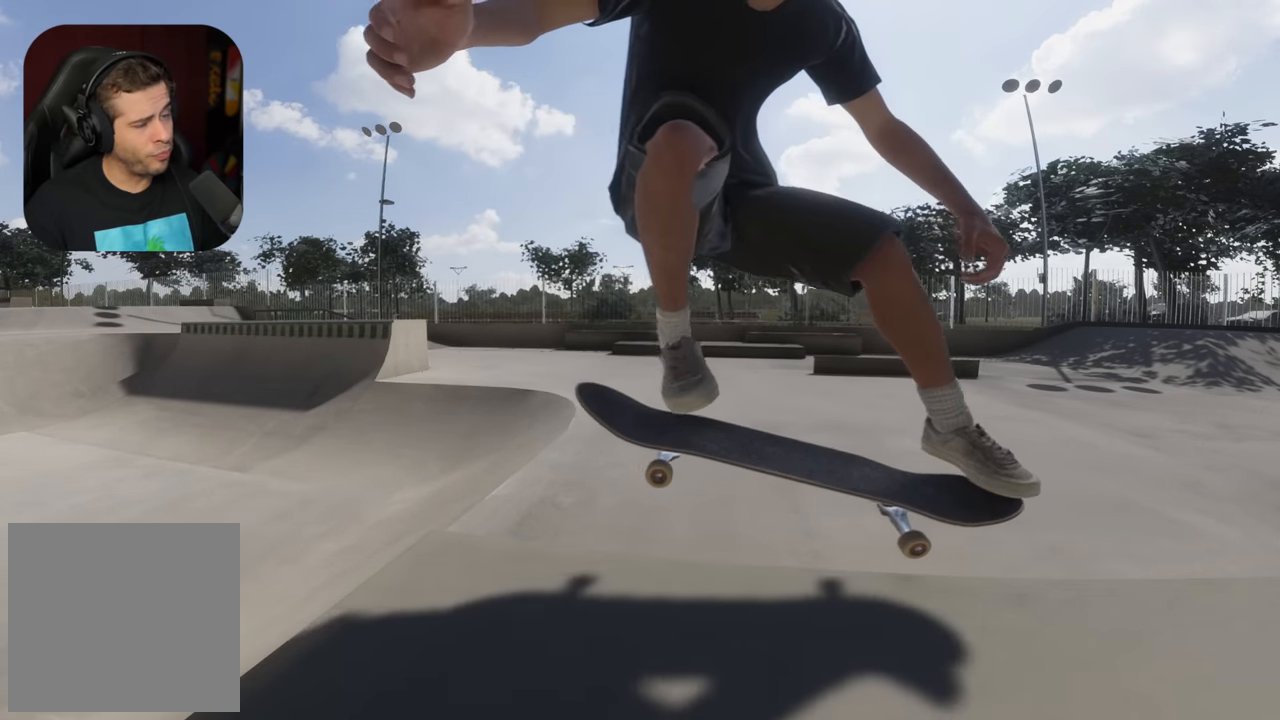
{"buttons": ["L2"], "left_stick": "center", "right_stick": "center", "events": [[300, "L2", "down"], [300, "R2", "up"]]}
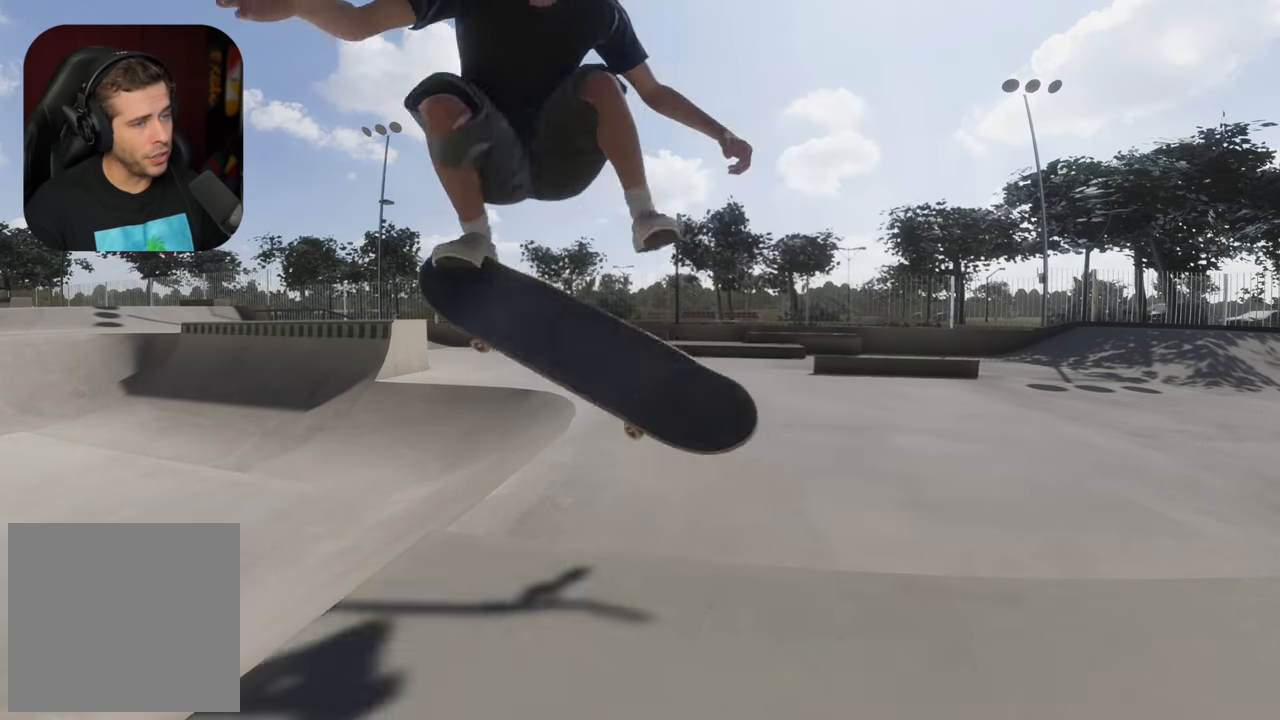
{"buttons": ["R2"], "left_stick": "center", "right_stick": "center", "events": [[384, "L2", "up"], [434, "R2", "down"]]}
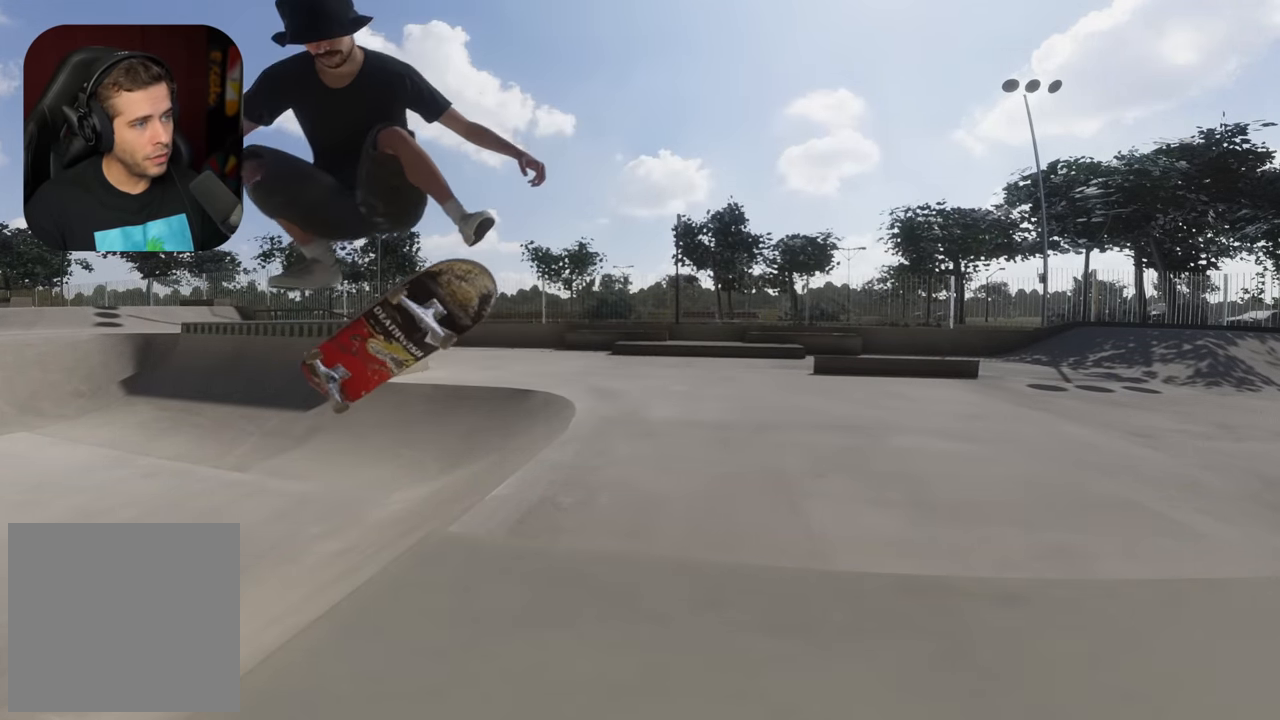
{"buttons": ["R2"], "left_stick": "center", "right_stick": "center", "events": []}
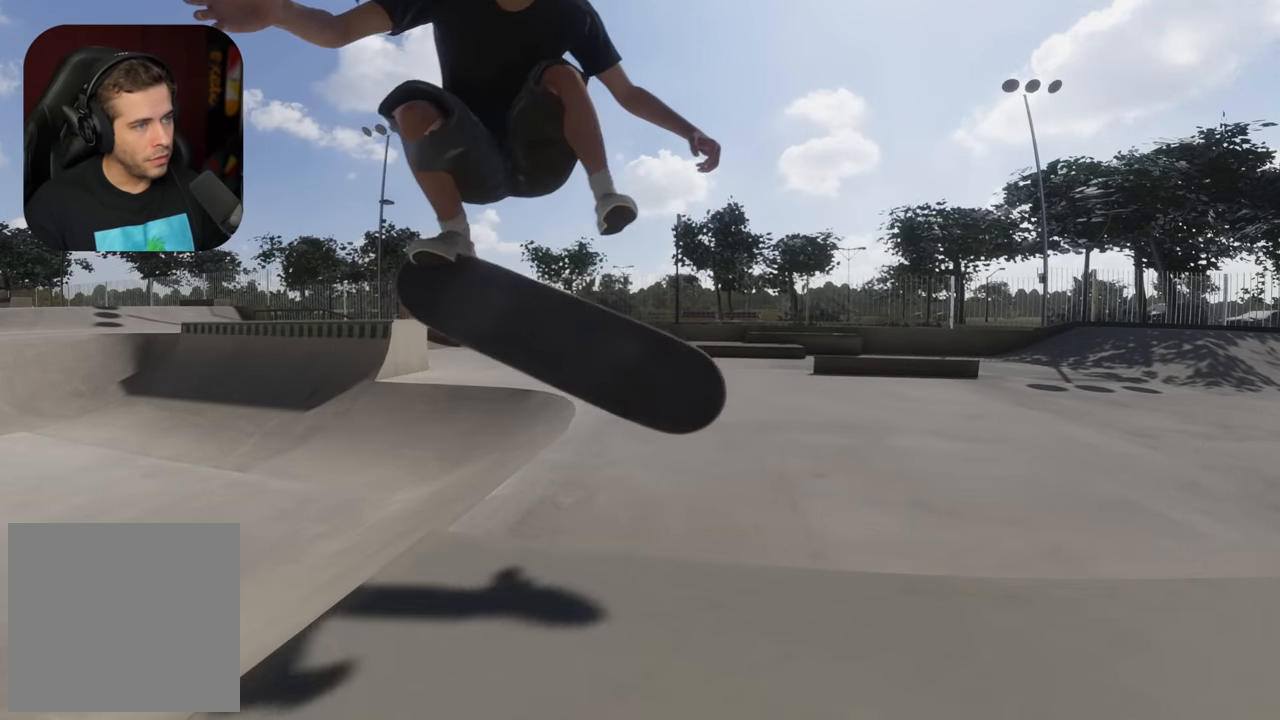
{"buttons": ["R2"], "left_stick": "center", "right_stick": "center", "events": []}
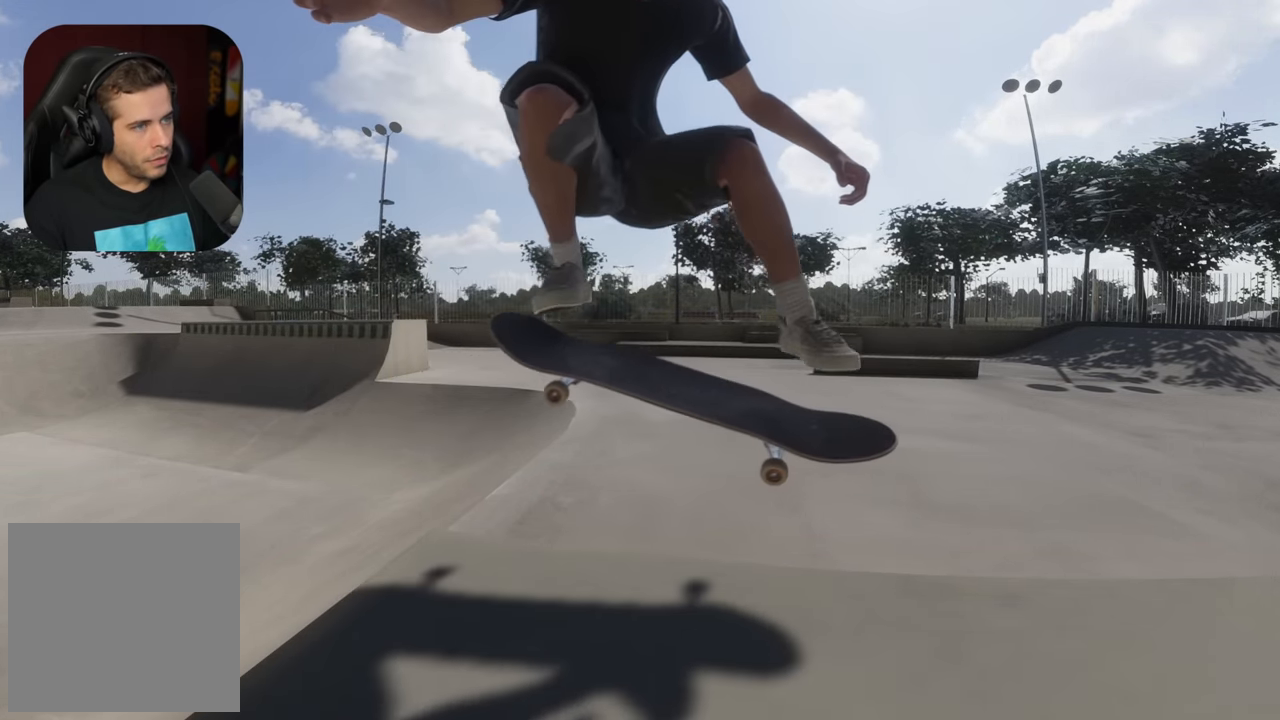
{"buttons": ["R2"], "left_stick": "center", "right_stick": "right", "events": [[267, "right_stick", "up-right"], [334, "right_stick", "right"]]}
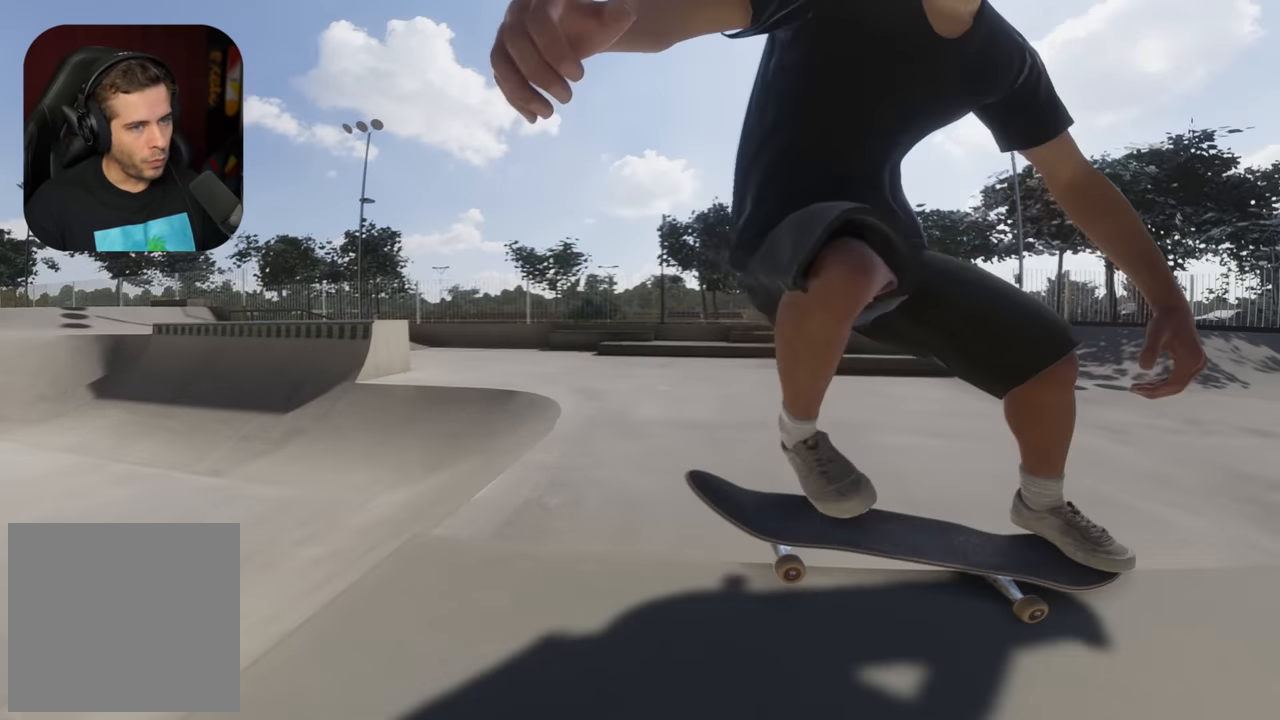
{"buttons": ["R2"], "left_stick": "center", "right_stick": "right", "events": []}
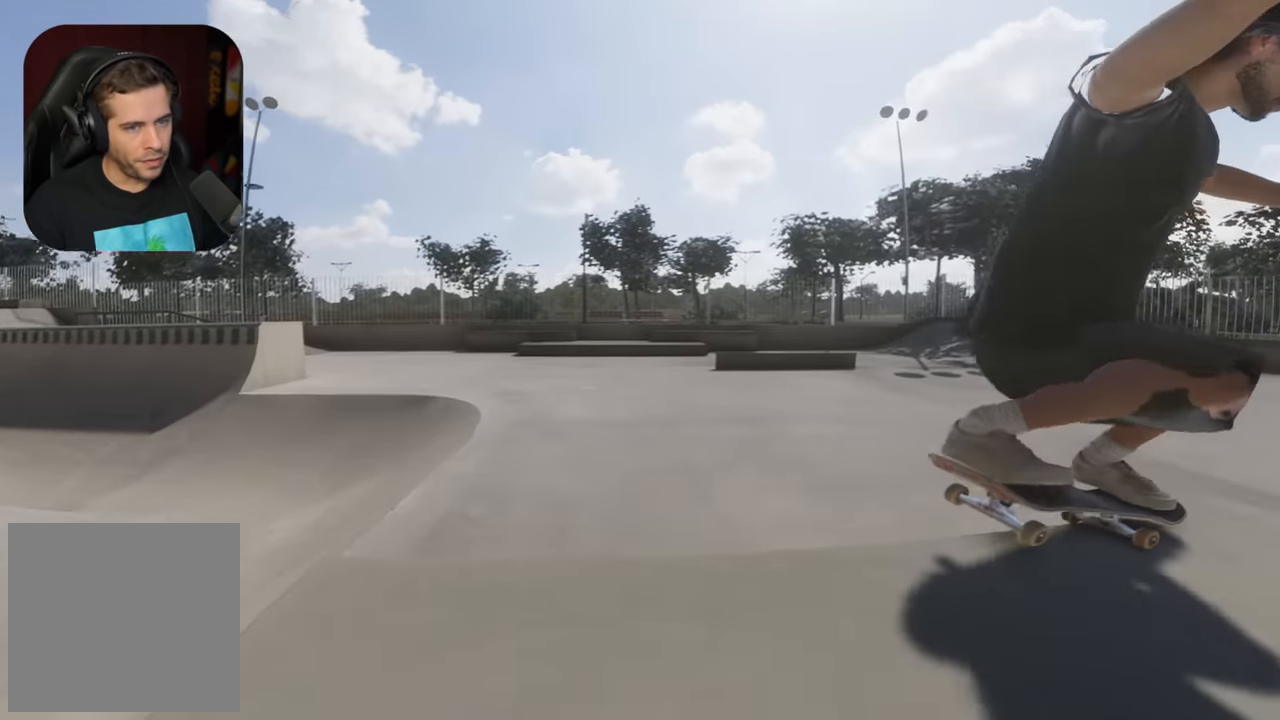
{"buttons": ["R2"], "left_stick": "center", "right_stick": "right", "events": []}
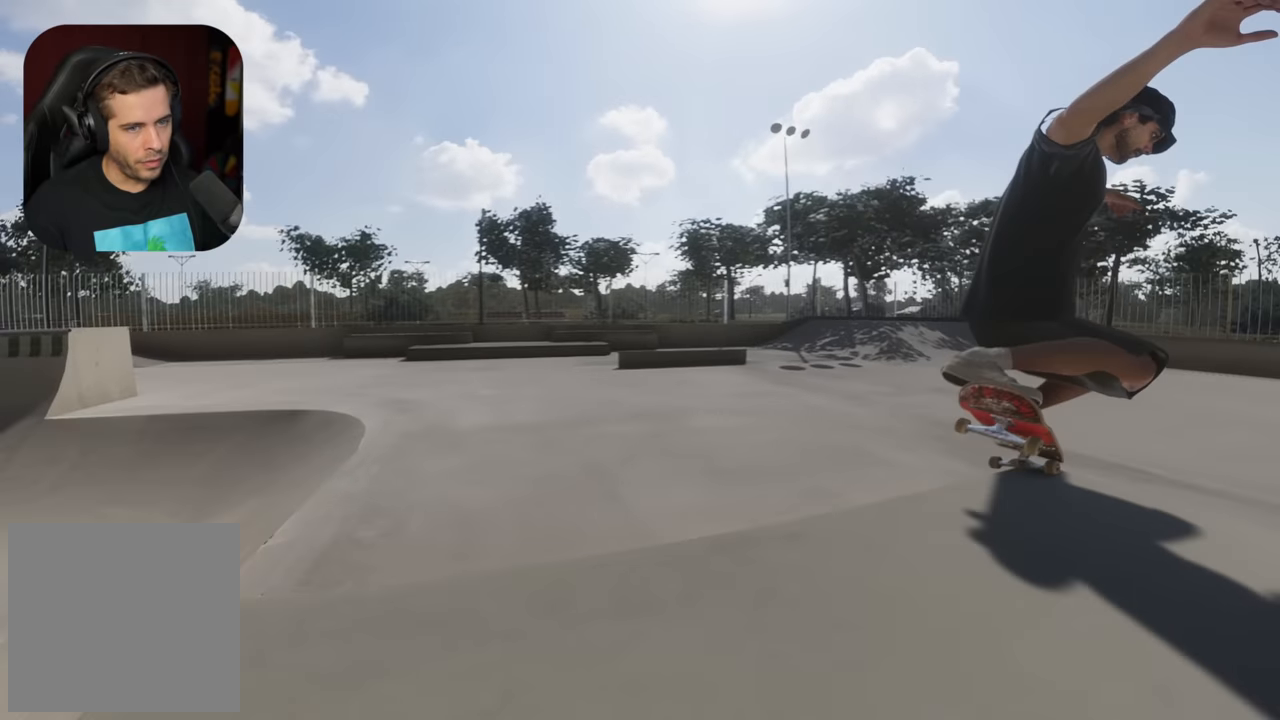
{"buttons": ["L2"], "left_stick": "center", "right_stick": "left", "events": [[184, "right_stick", "center"], [300, "L2", "down"], [350, "right_stick", "left"], [367, "R2", "up"]]}
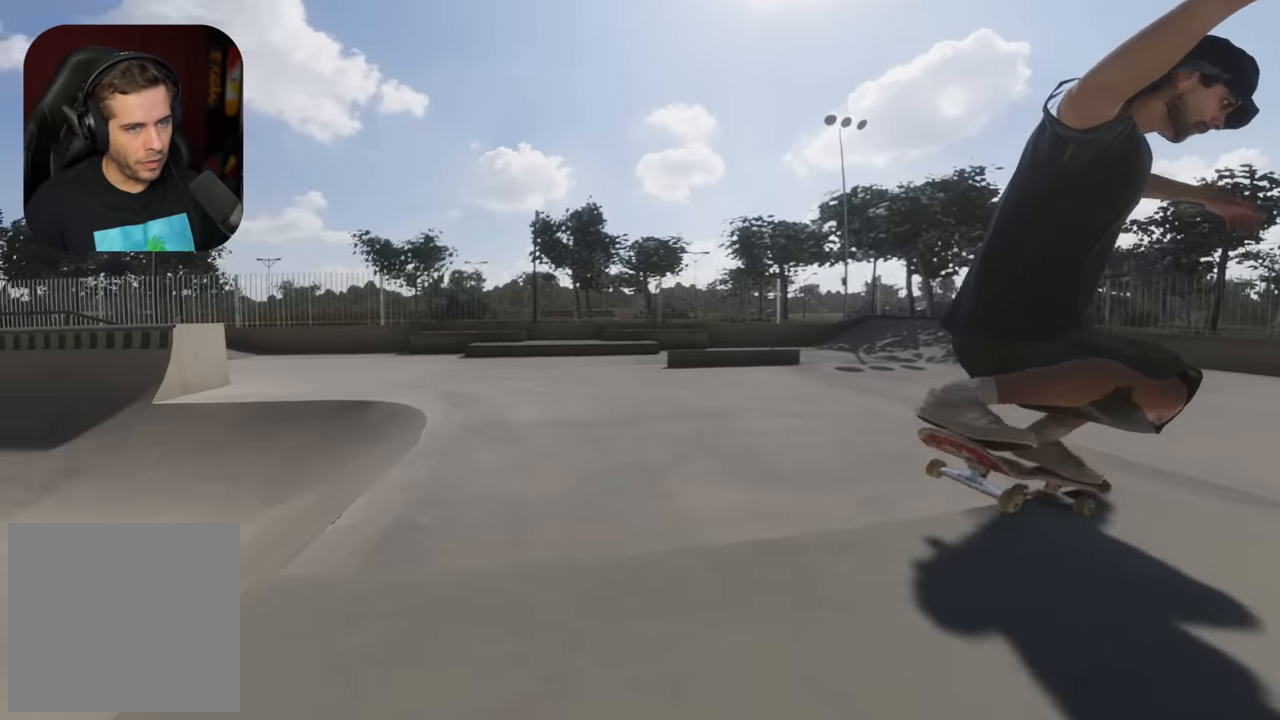
{"buttons": ["L2"], "left_stick": "center", "right_stick": "left", "events": [[134, "right_stick", "down-left"], [367, "right_stick", "left"], [417, "DPAD_DOWN", "down"], [484, "DPAD_DOWN", "up"]]}
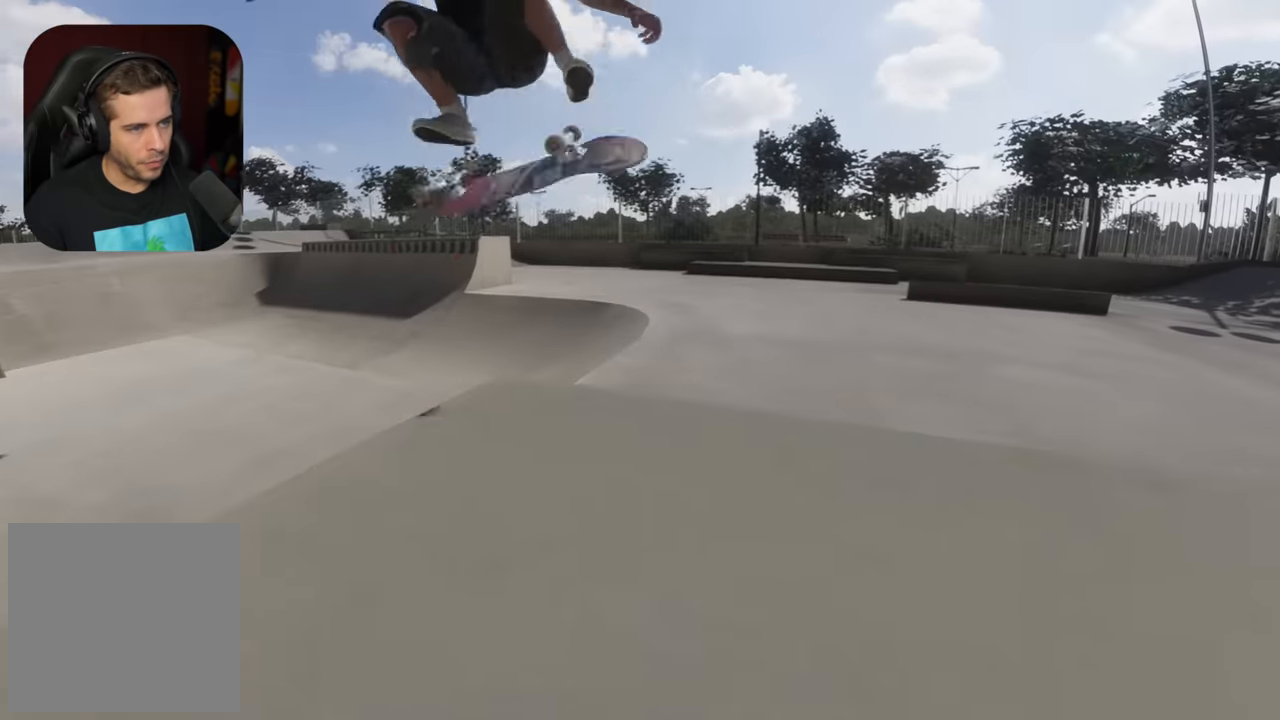
{"buttons": ["L2"], "left_stick": "center", "right_stick": "center", "events": [[67, "right_stick", "center"], [167, "right_stick", "down"], [284, "left_stick", "up"], [434, "left_stick", "center"], [450, "right_stick", "center"]]}
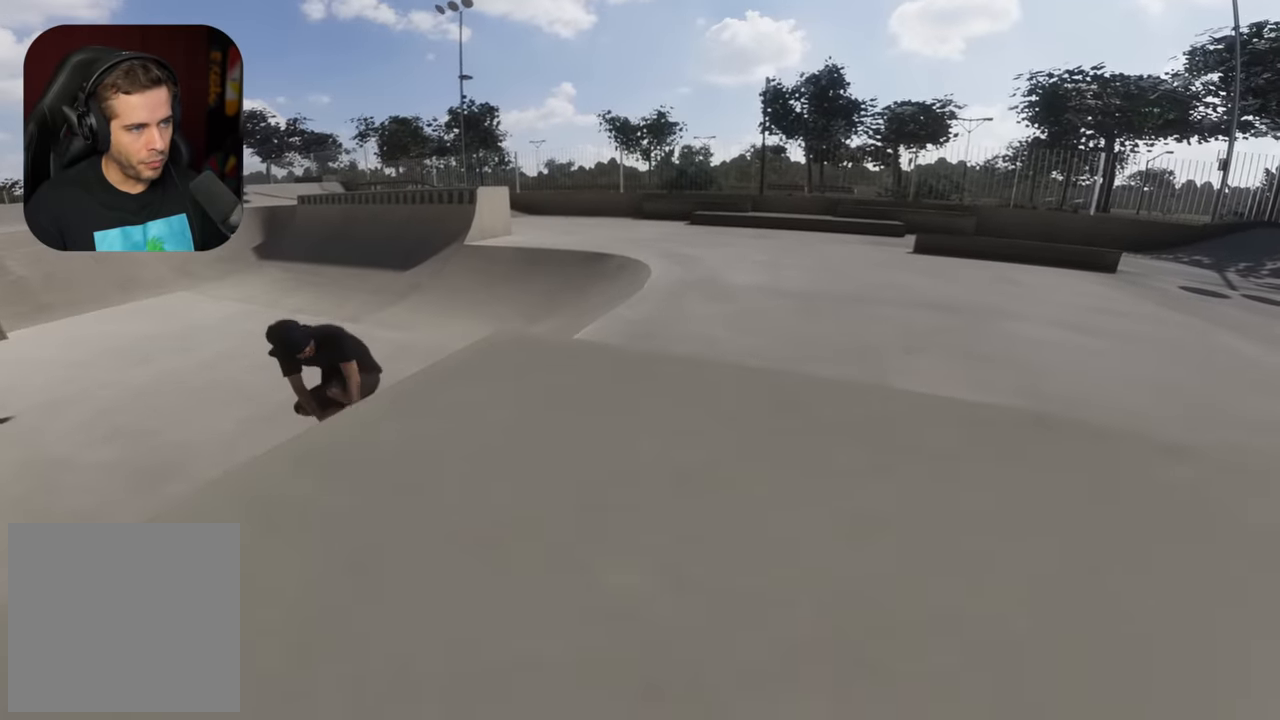
{"buttons": ["L2"], "left_stick": "center", "right_stick": "down", "events": [[17, "left_stick", "up"], [217, "left_stick", "up-left"], [400, "left_stick", "center"], [484, "right_stick", "down"]]}